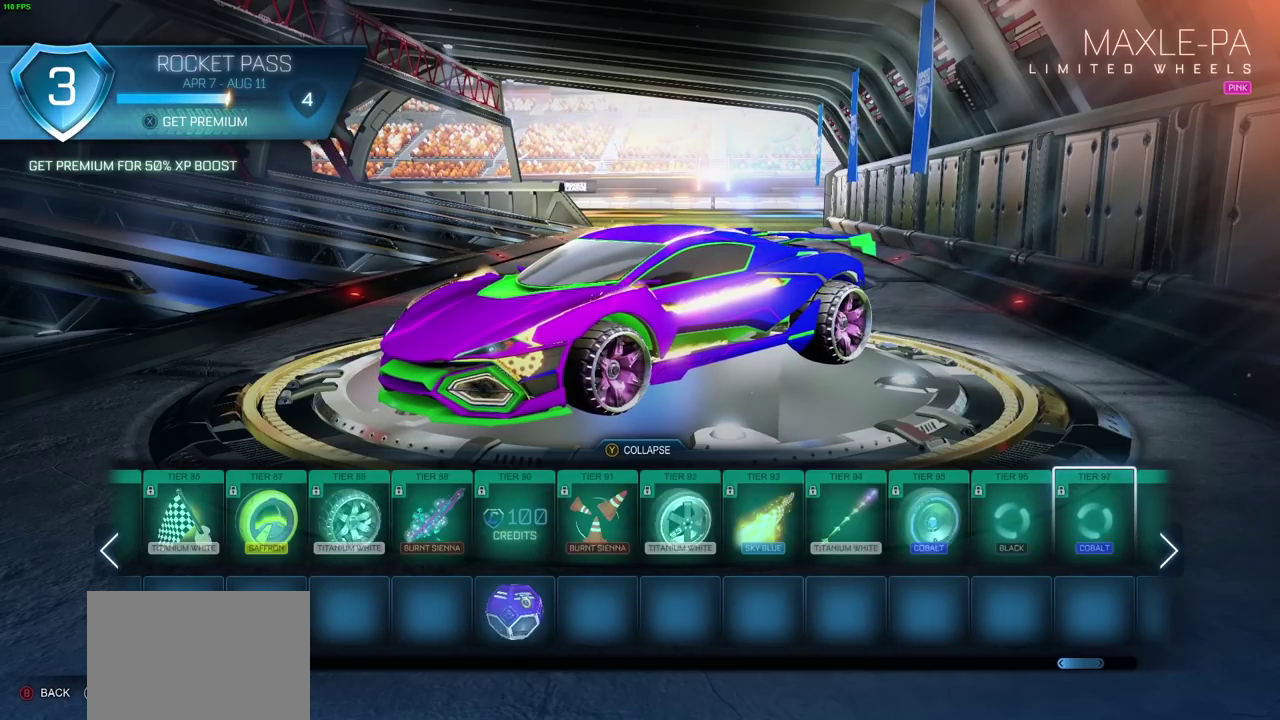
Gameplay with a controller (PlayStation layout); each line is a JSON object with the inputs held at the frame after it (dt_ms = milliseconds from this image to that frame). "events" lists button and stick changes between this image and that frame as [ms after this image, input, new state], when the widget could be followed in between. Not read: L1 L2 R1 R2.
{"dt_ms": 500, "buttons": ["DPAD_RIGHT"], "left_stick": "center", "right_stick": "center"}
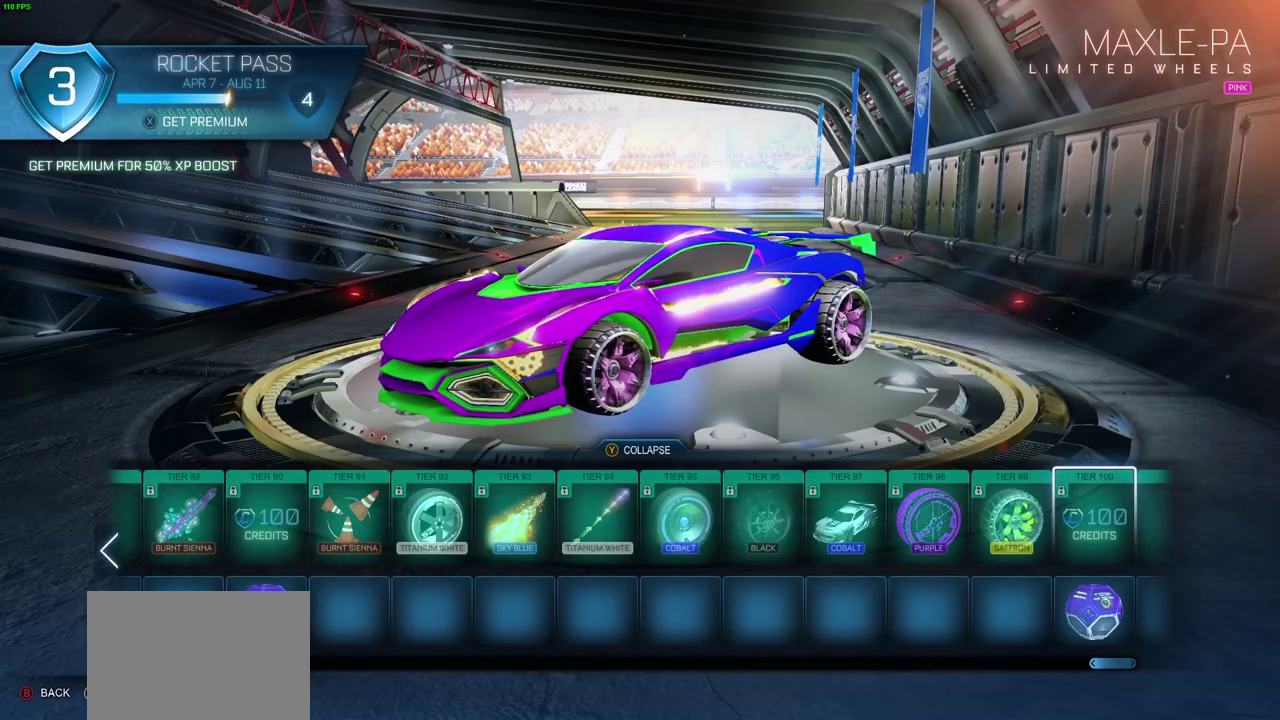
{"dt_ms": 500, "buttons": [], "left_stick": "center", "right_stick": "center", "events": [[267, "DPAD_RIGHT", "up"]]}
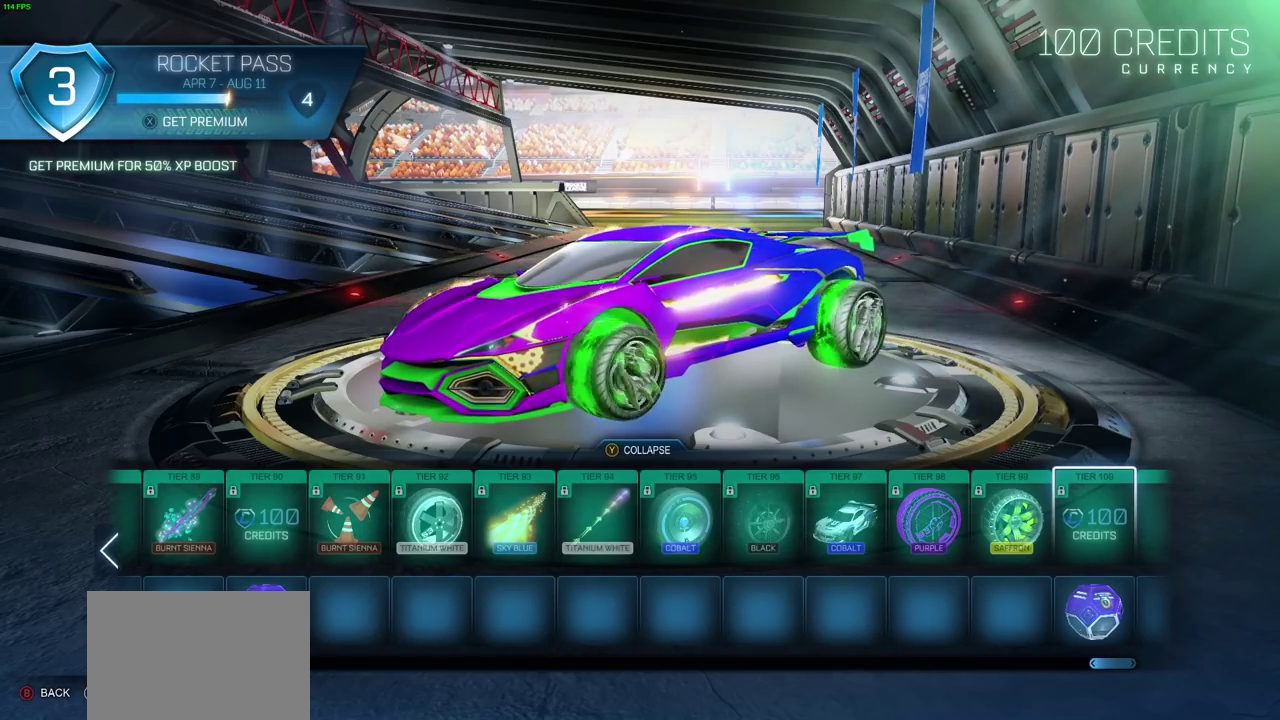
{"dt_ms": 500, "buttons": [], "left_stick": "center", "right_stick": "center"}
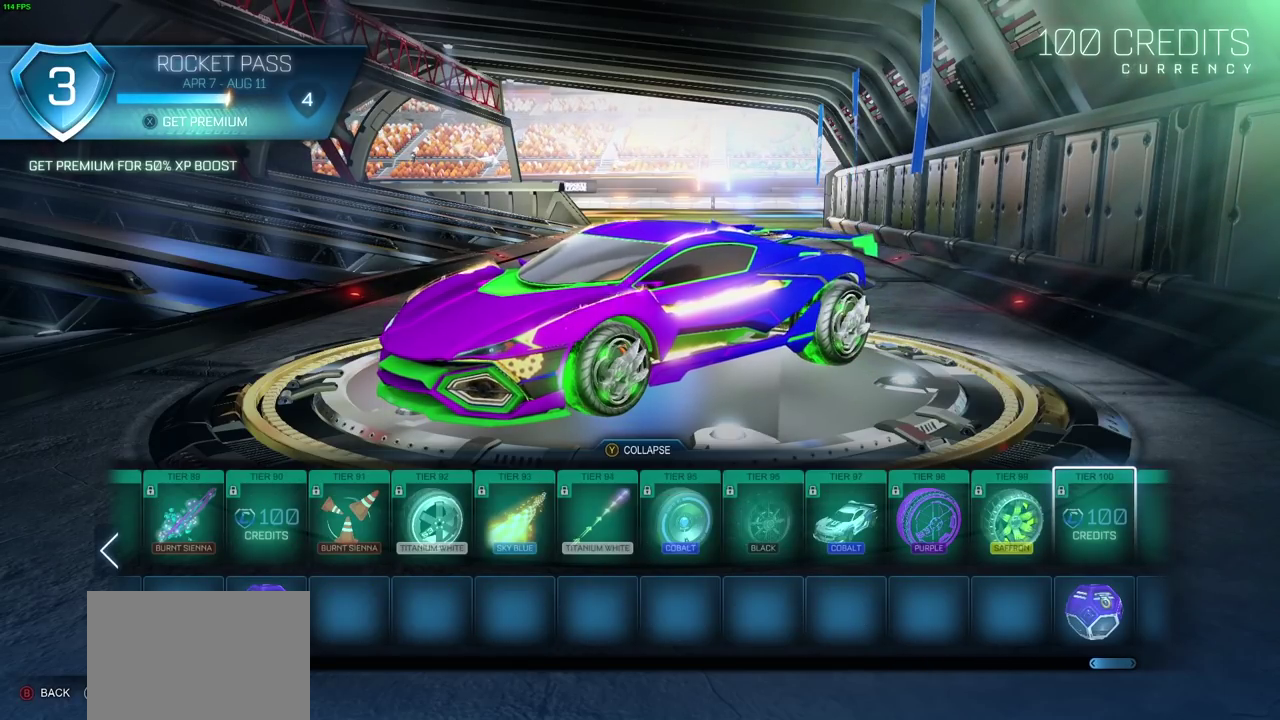
{"dt_ms": 500, "buttons": [], "left_stick": "center", "right_stick": "center"}
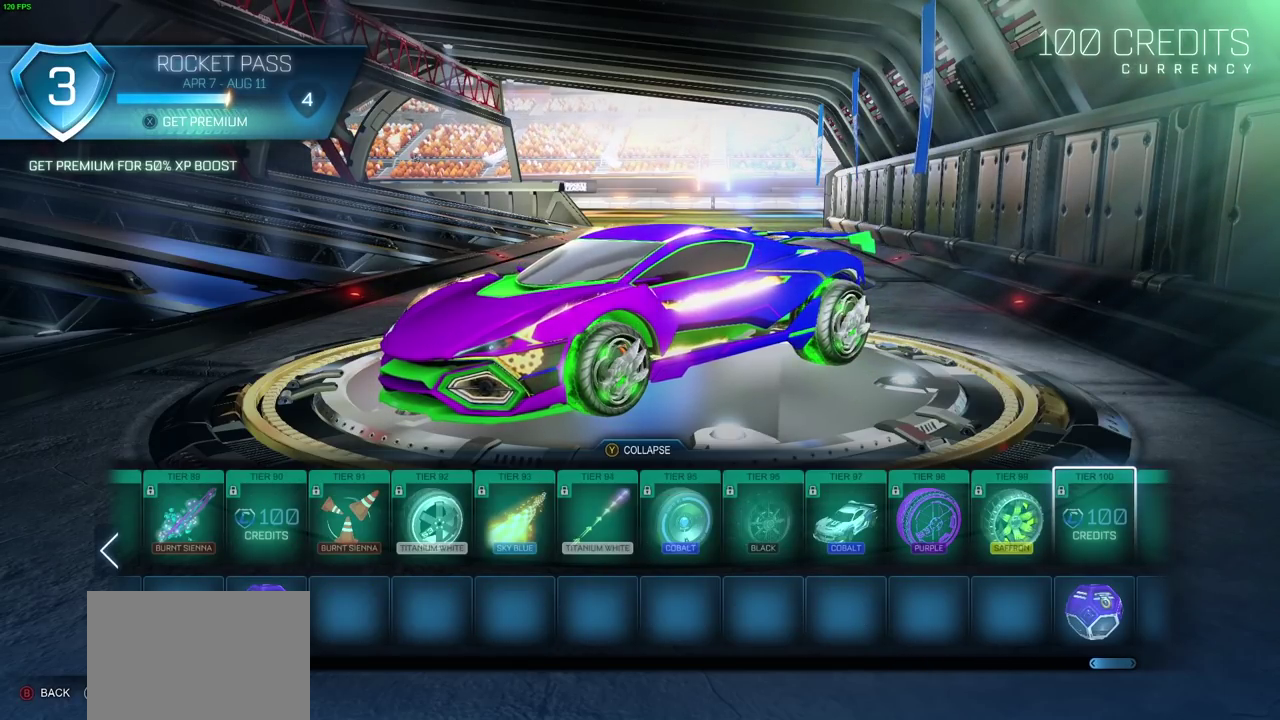
{"dt_ms": 500, "buttons": [], "left_stick": "center", "right_stick": "center", "events": [[383, "DPAD_LEFT", "down"], [483, "DPAD_LEFT", "up"]]}
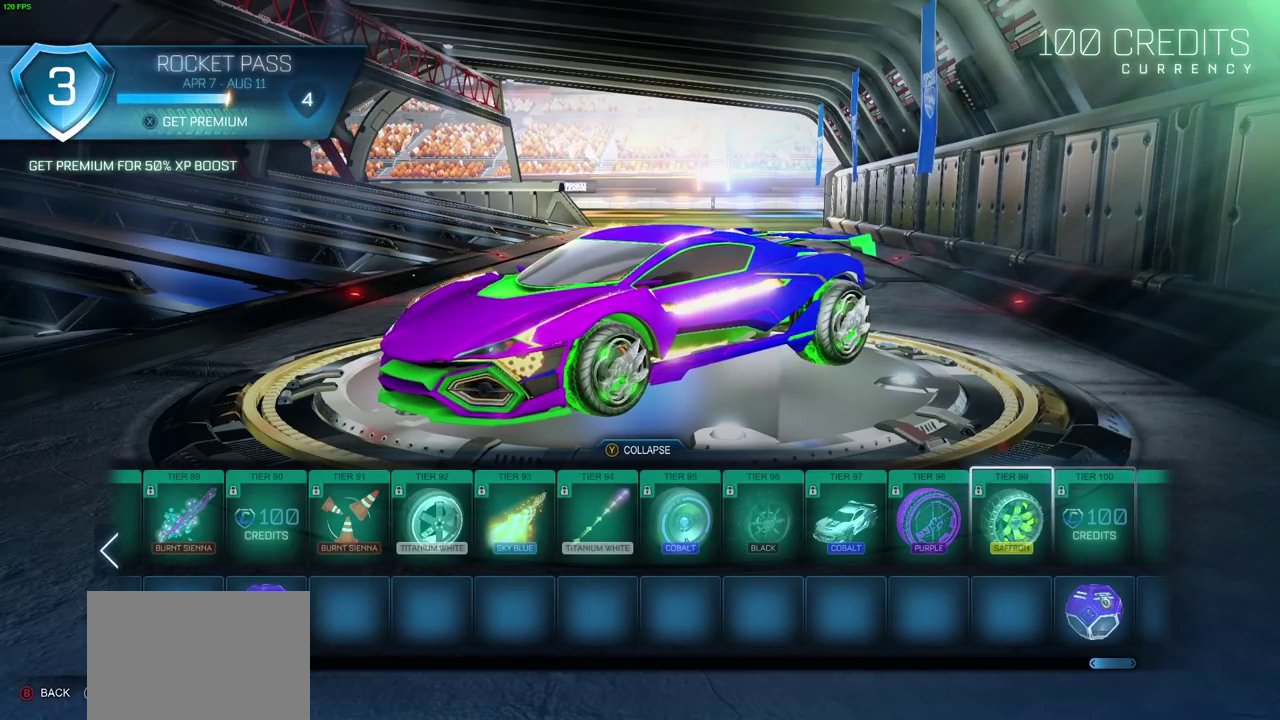
{"dt_ms": 500, "buttons": [], "left_stick": "center", "right_stick": "center", "events": [[117, "DPAD_LEFT", "down"], [200, "DPAD_LEFT", "up"], [367, "DPAD_RIGHT", "down"], [483, "DPAD_RIGHT", "up"]]}
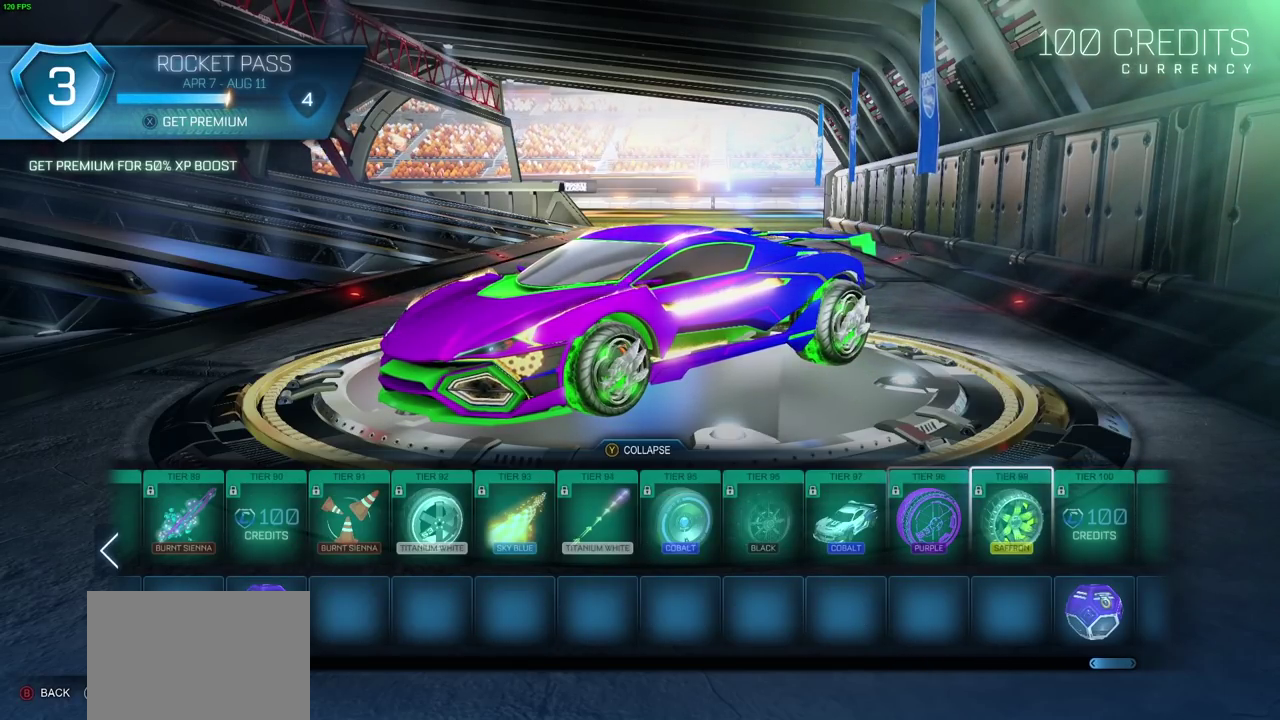
{"dt_ms": 500, "buttons": [], "left_stick": "center", "right_stick": "center", "events": [[67, "DPAD_RIGHT", "down"], [200, "DPAD_RIGHT", "up"]]}
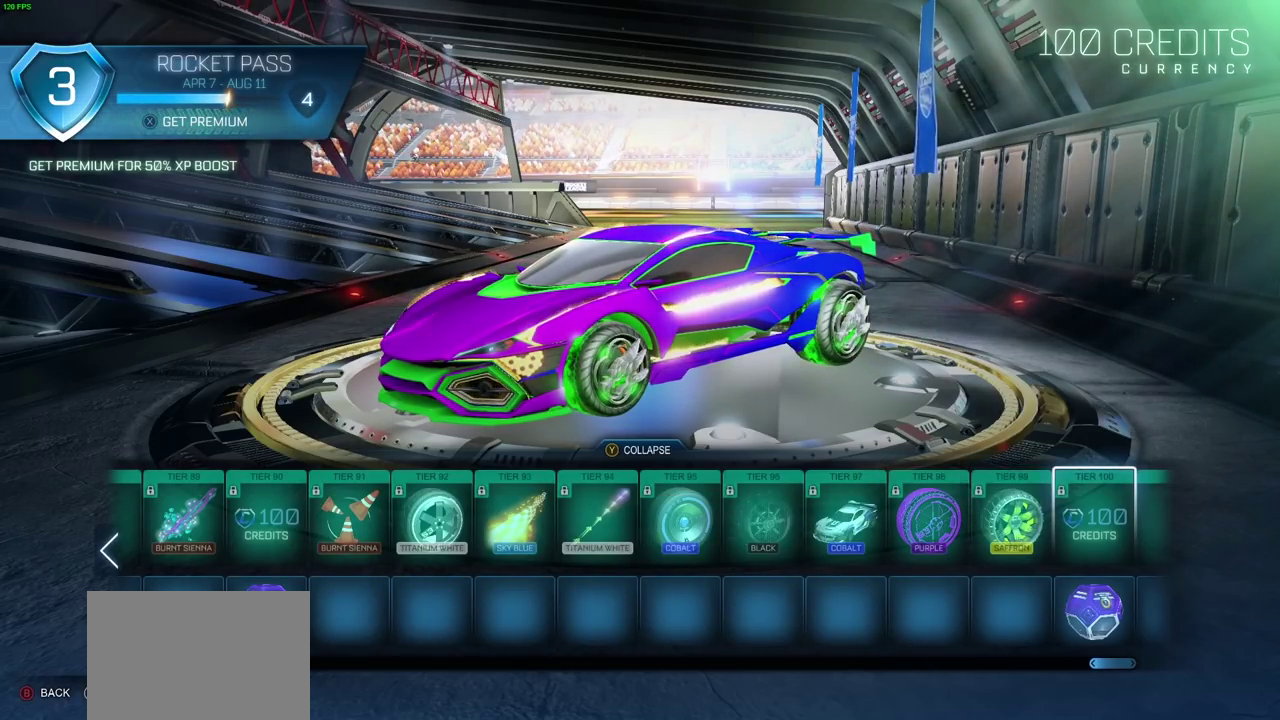
{"dt_ms": 400, "buttons": ["DPAD_LEFT"], "left_stick": "center", "right_stick": "center", "events": [[100, "DPAD_LEFT", "down"], [217, "DPAD_LEFT", "up"], [350, "DPAD_LEFT", "down"]]}
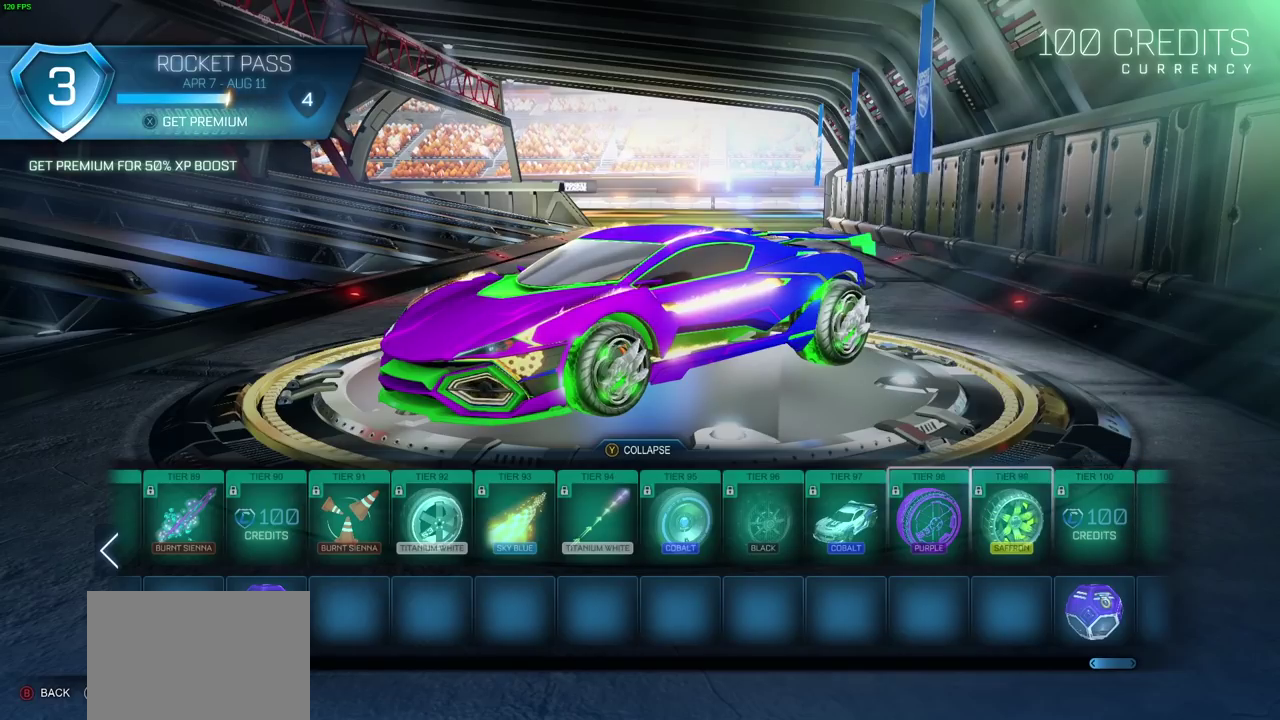
{"dt_ms": 600, "buttons": [], "left_stick": "center", "right_stick": "center", "events": [[50, "DPAD_LEFT", "up"], [200, "DPAD_RIGHT", "down"], [333, "DPAD_RIGHT", "up"], [417, "DPAD_RIGHT", "down"], [517, "DPAD_RIGHT", "up"]]}
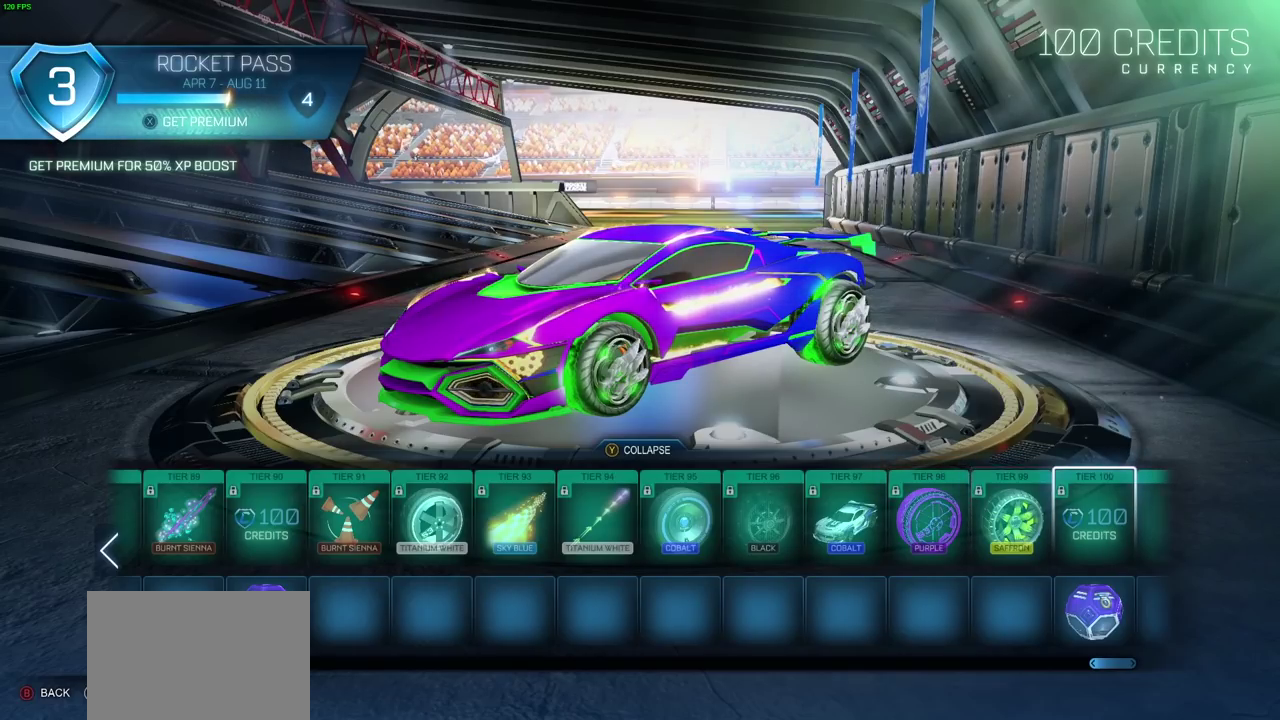
{"dt_ms": 500, "buttons": ["DPAD_LEFT"], "left_stick": "center", "right_stick": "center", "events": [[483, "DPAD_LEFT", "down"]]}
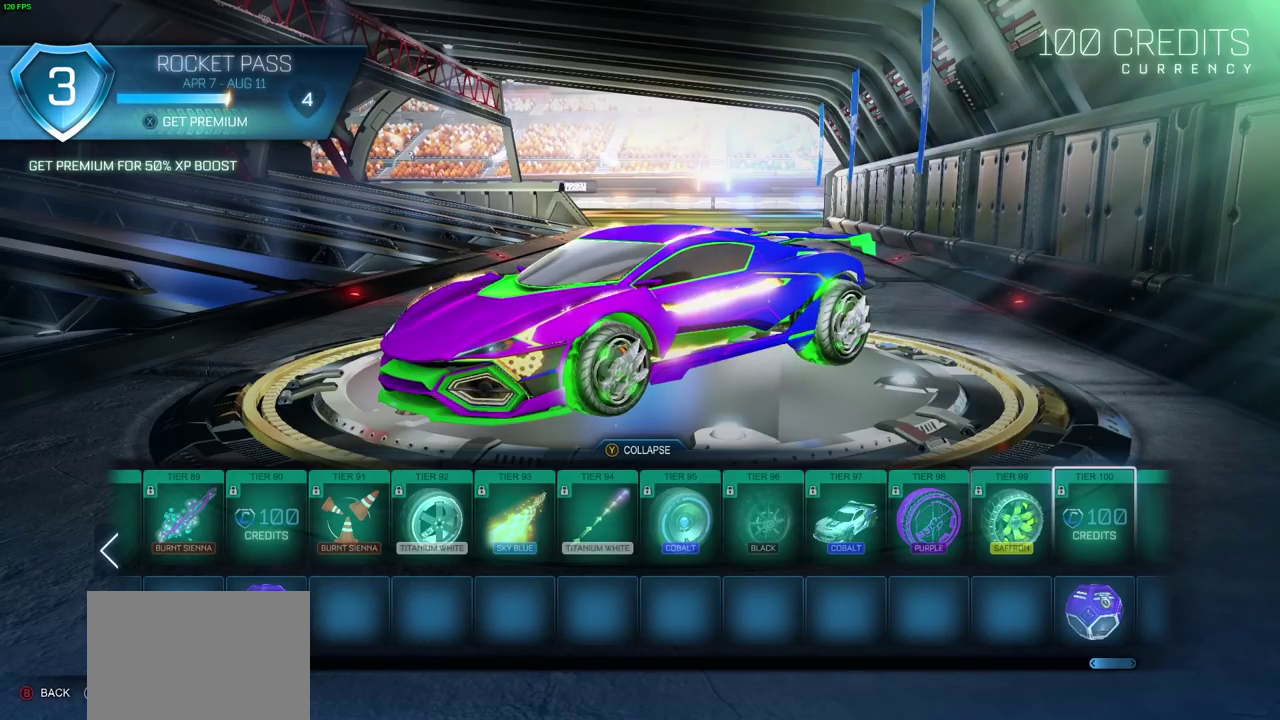
{"dt_ms": 500, "buttons": ["DPAD_LEFT"], "left_stick": "center", "right_stick": "center"}
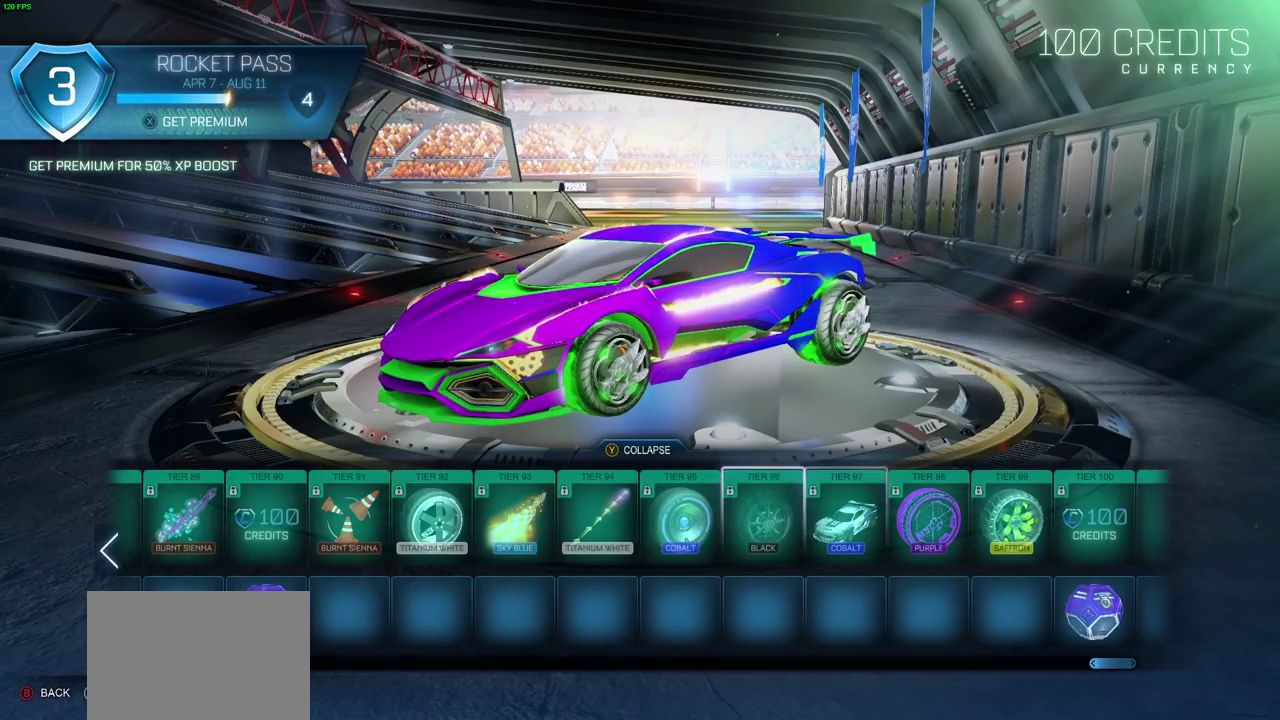
{"dt_ms": 500, "buttons": ["DPAD_LEFT"], "left_stick": "center", "right_stick": "center"}
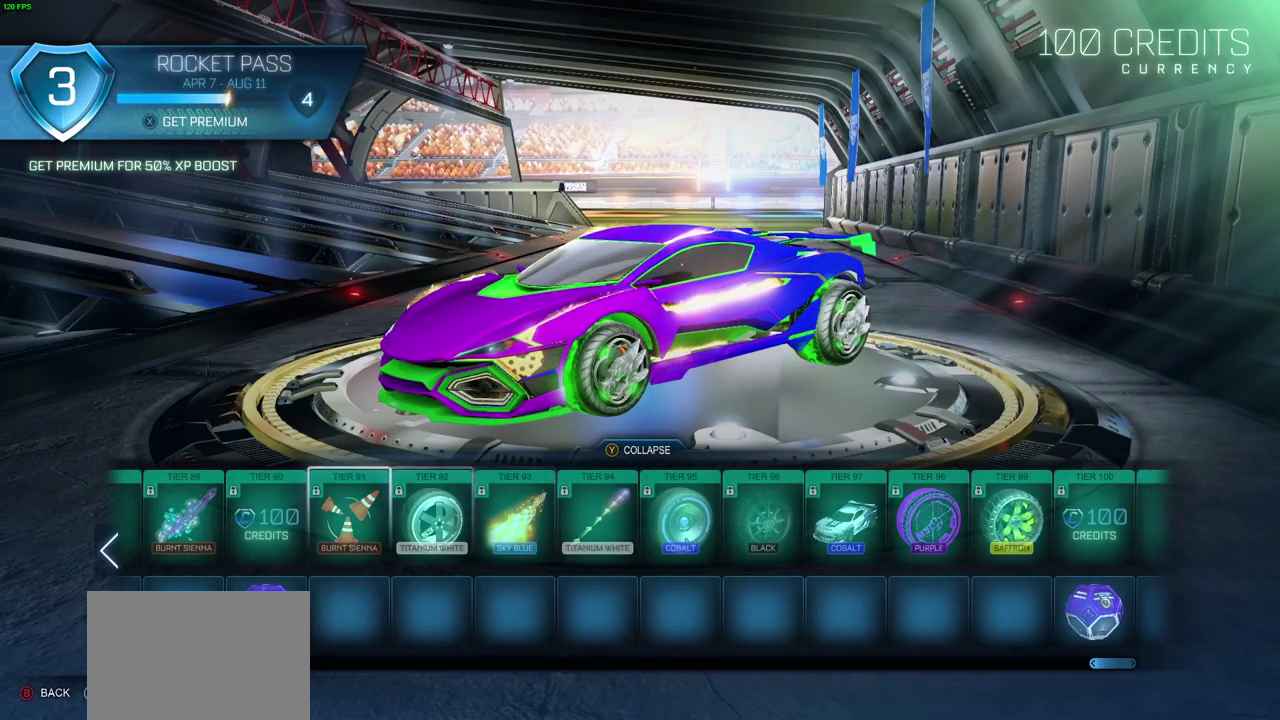
{"dt_ms": 300, "buttons": ["DPAD_LEFT"], "left_stick": "center", "right_stick": "center"}
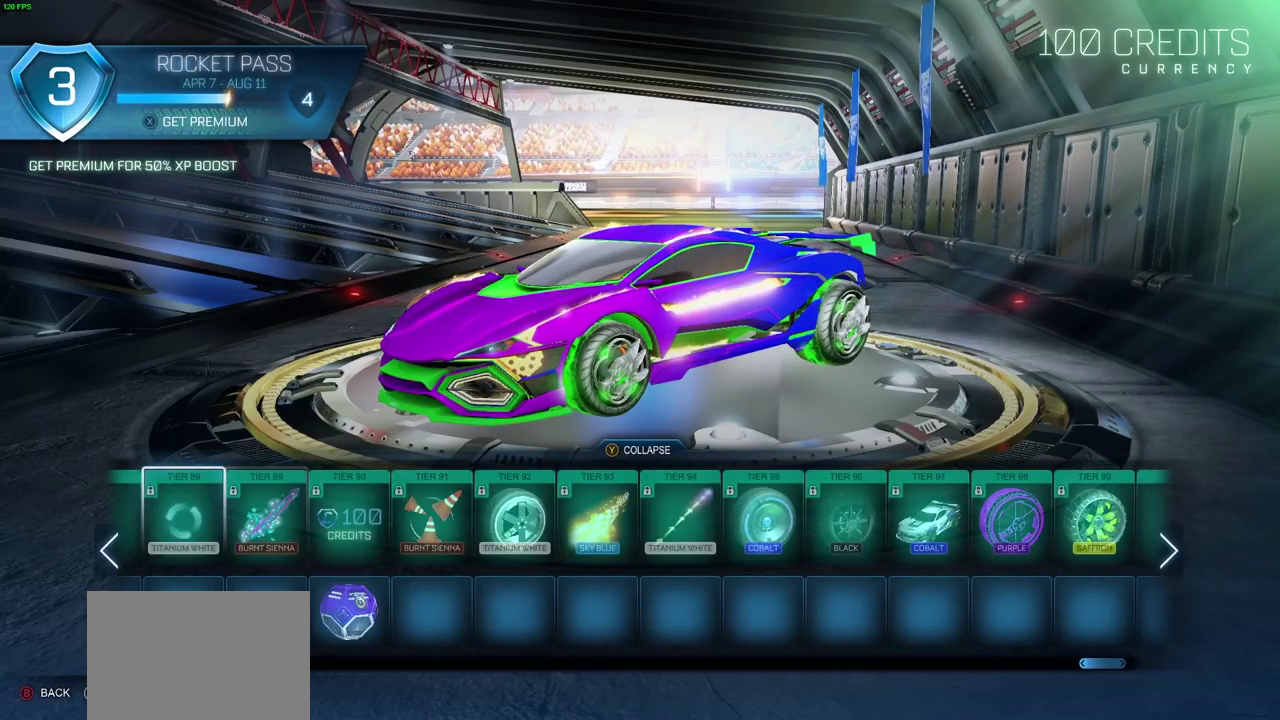
{"dt_ms": 700, "buttons": ["DPAD_LEFT"], "left_stick": "center", "right_stick": "center"}
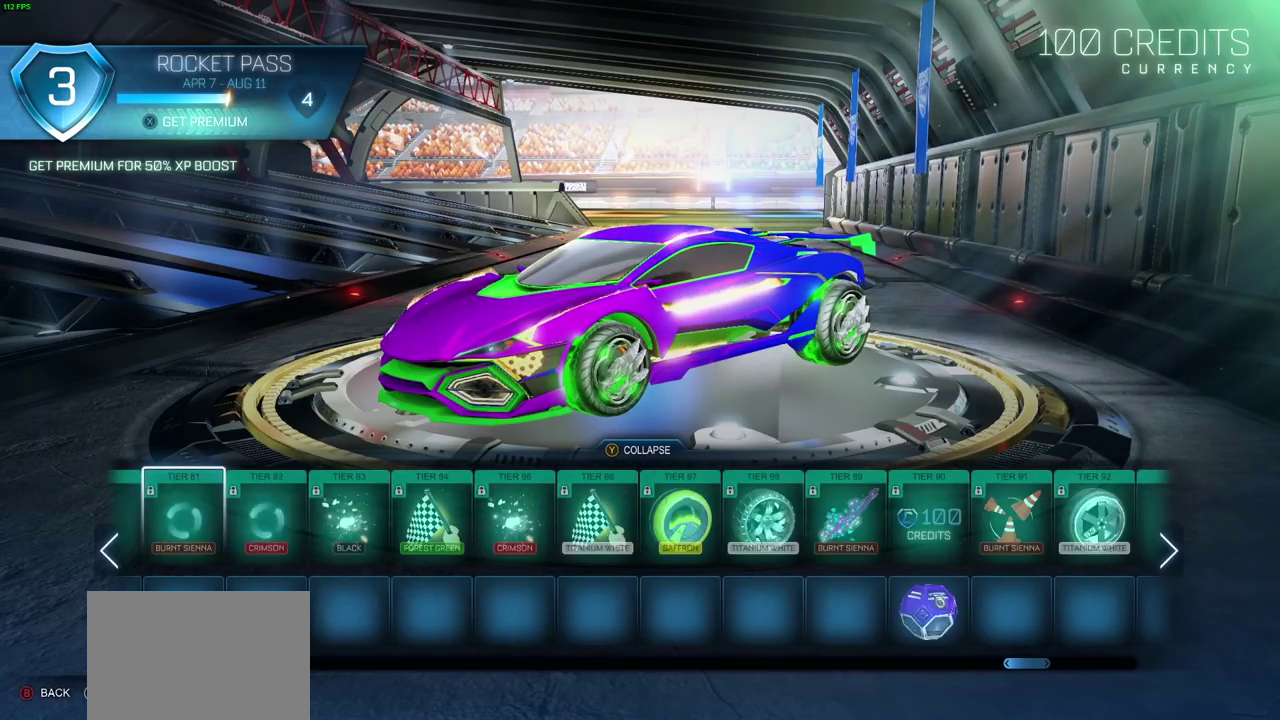
{"dt_ms": 500, "buttons": ["DPAD_LEFT"], "left_stick": "center", "right_stick": "center"}
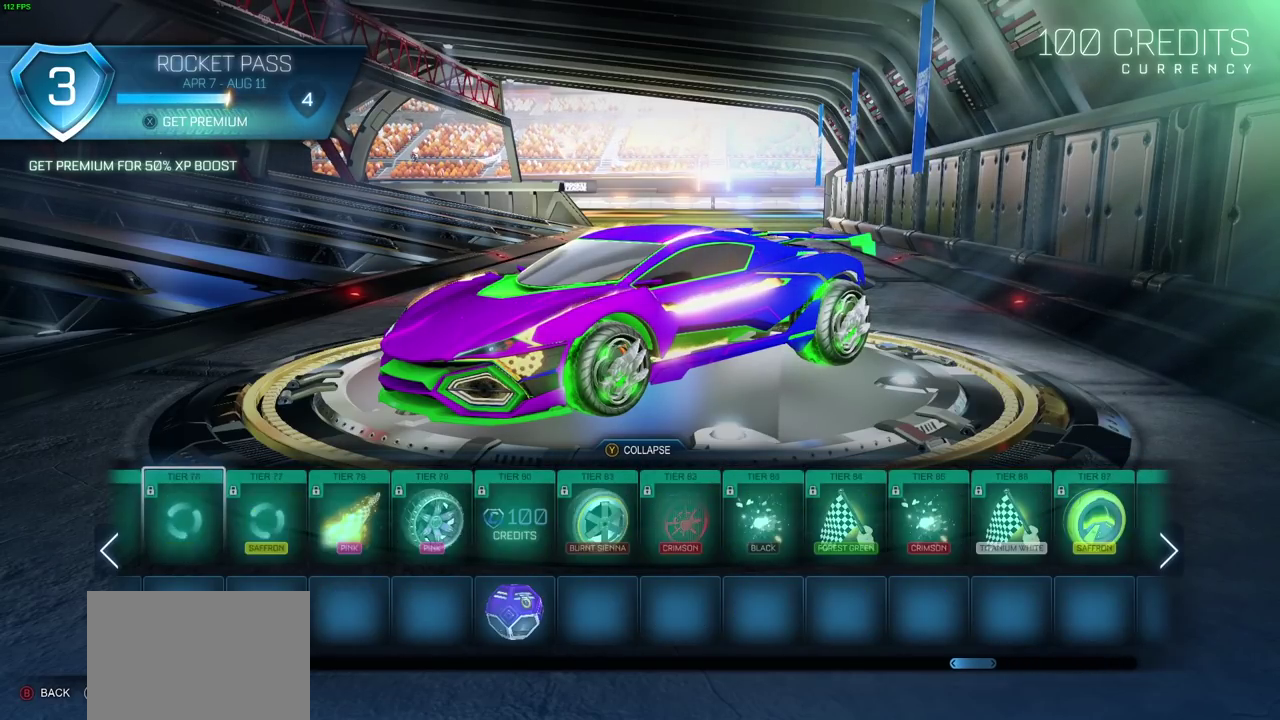
{"dt_ms": 500, "buttons": ["DPAD_LEFT"], "left_stick": "center", "right_stick": "center"}
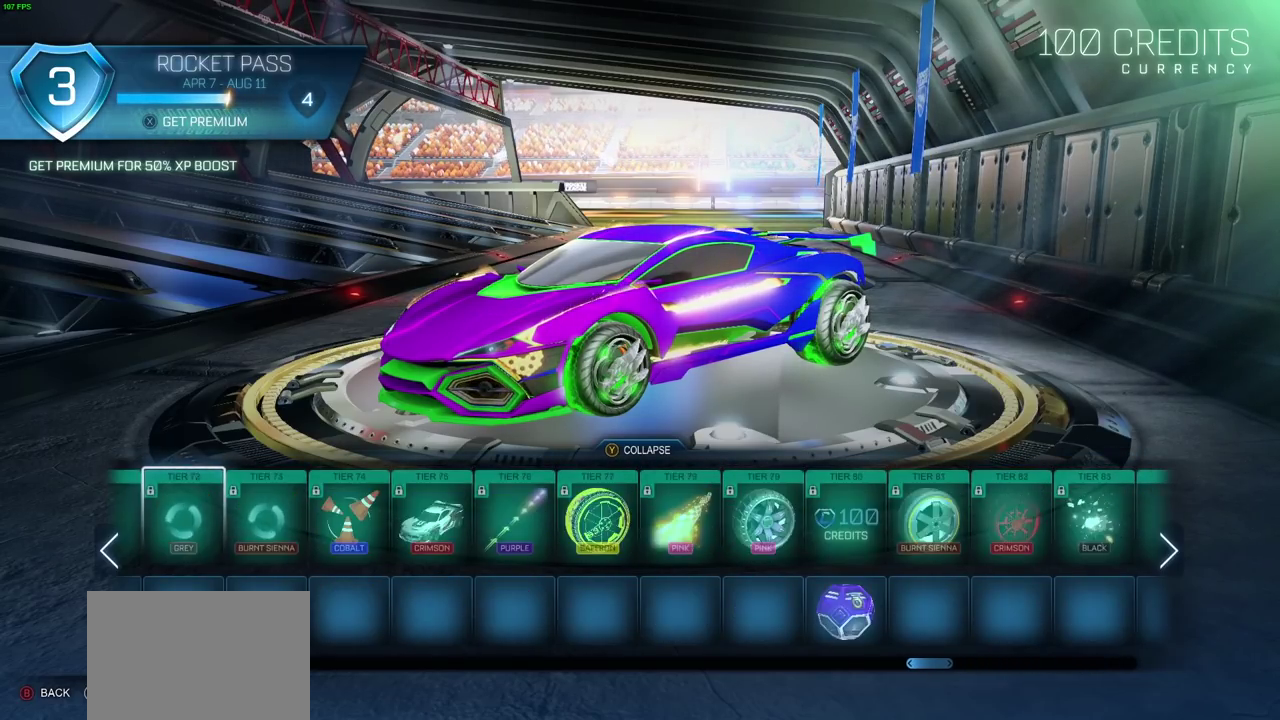
{"dt_ms": 400, "buttons": ["DPAD_LEFT"], "left_stick": "center", "right_stick": "center"}
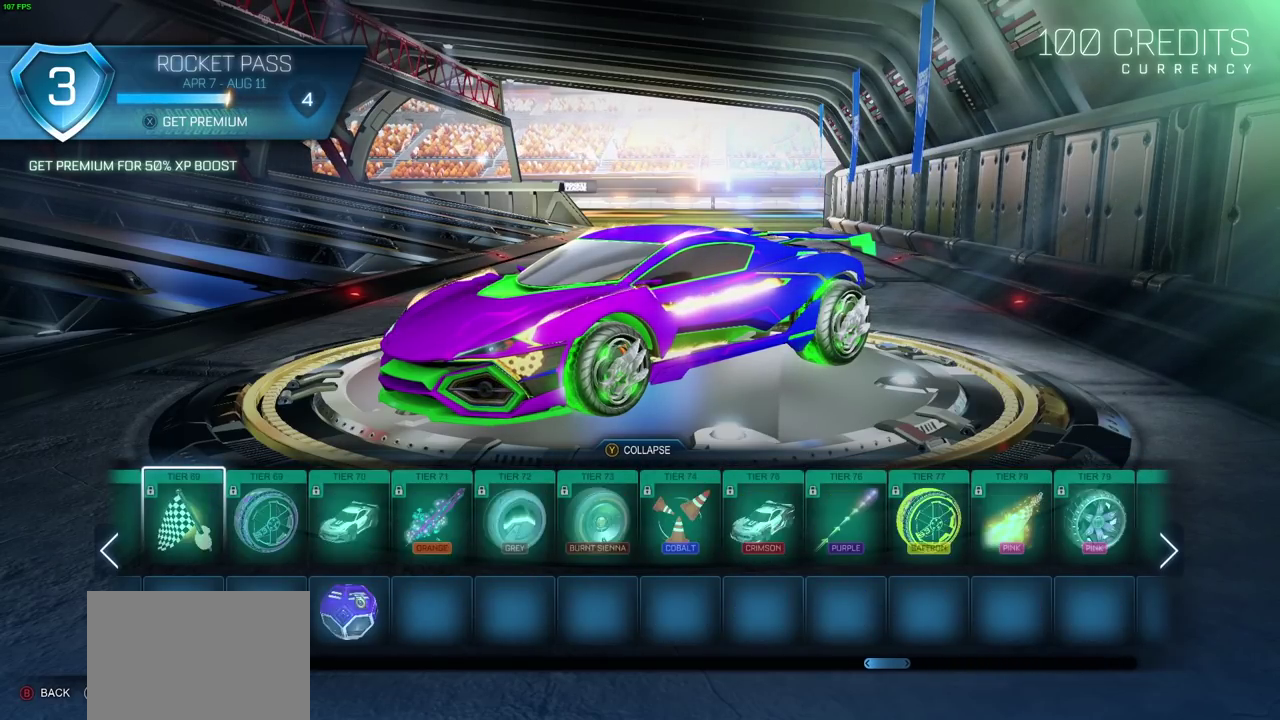
{"dt_ms": 600, "buttons": ["DPAD_LEFT"], "left_stick": "center", "right_stick": "center"}
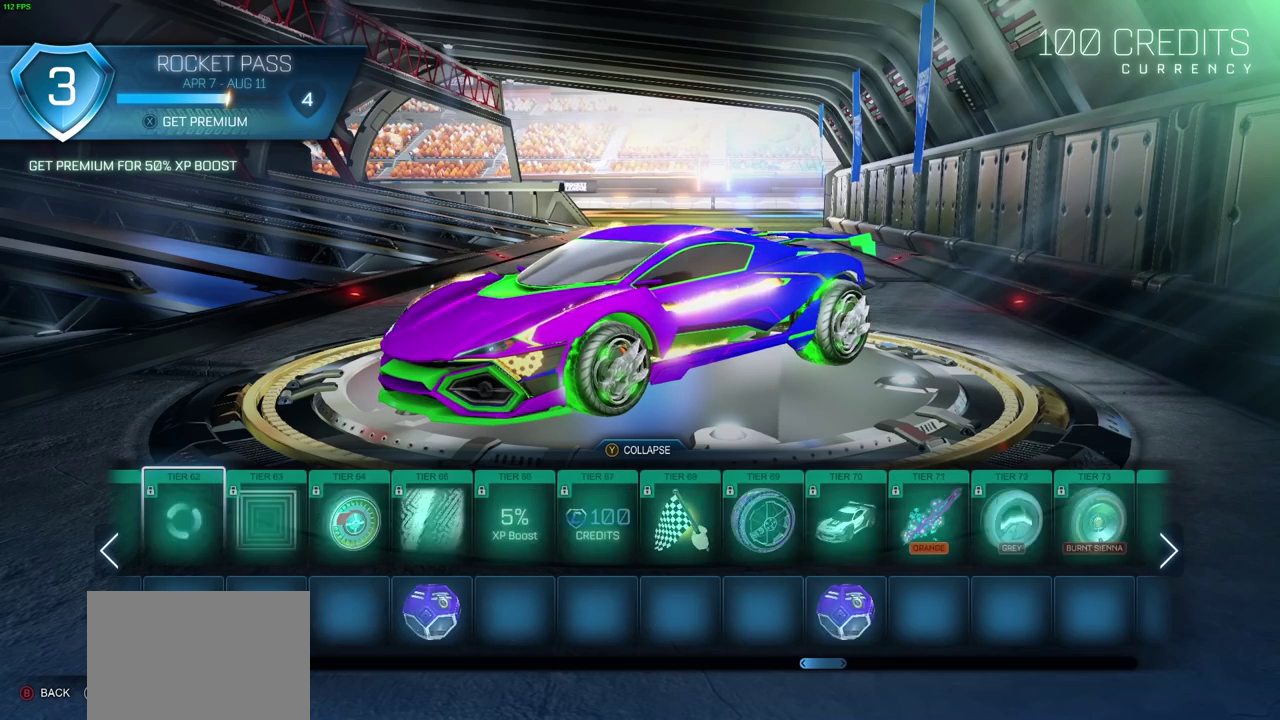
{"dt_ms": 500, "buttons": [], "left_stick": "center", "right_stick": "center", "events": [[300, "DPAD_LEFT", "up"]]}